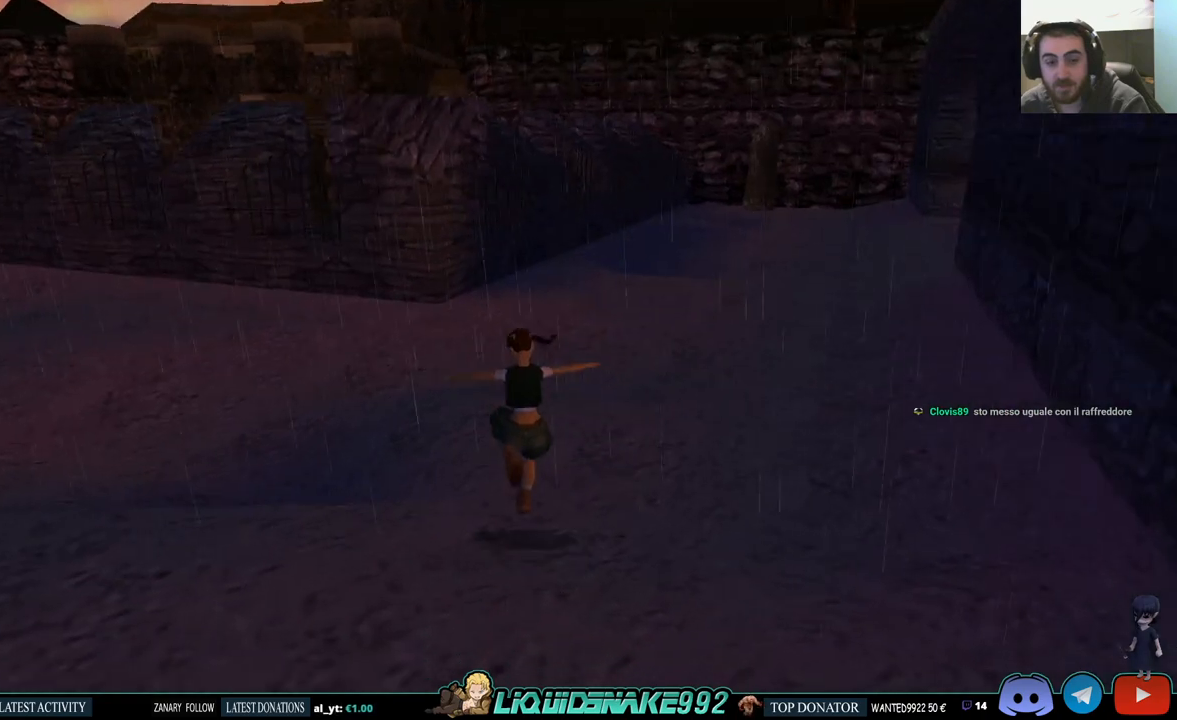
Gameplay with a controller (PlayStation layout); each line is a JSON object with the inputs held at the frame after it. "events" lists button and stick changes between this image and that frame as [ms after this image, input, new state], when the widget could be followed in between.
{"buttons": ["DPAD_UP"], "left_stick": "center", "right_stick": "center", "events": []}
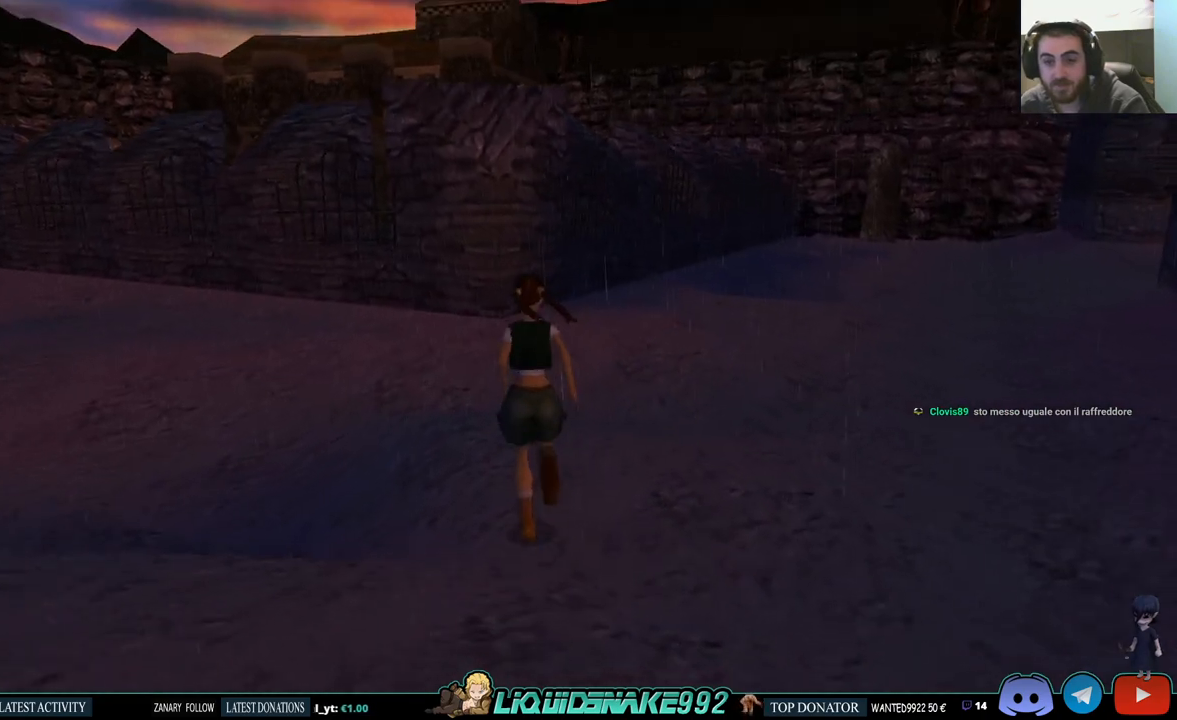
{"buttons": ["DPAD_UP", "DPAD_RIGHT"], "left_stick": "center", "right_stick": "center", "events": [[300, "DPAD_RIGHT", "down"]]}
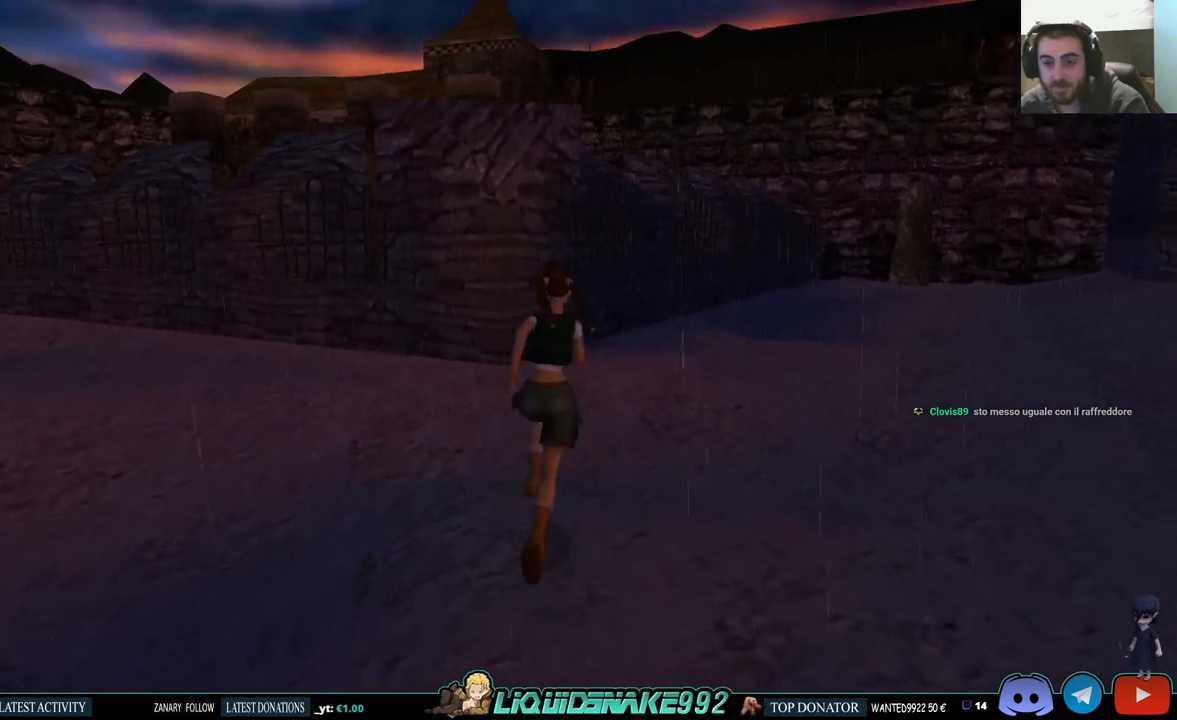
{"buttons": ["SQUARE", "DPAD_UP"], "left_stick": "center", "right_stick": "center", "events": [[200, "DPAD_RIGHT", "up"], [467, "SQUARE", "down"]]}
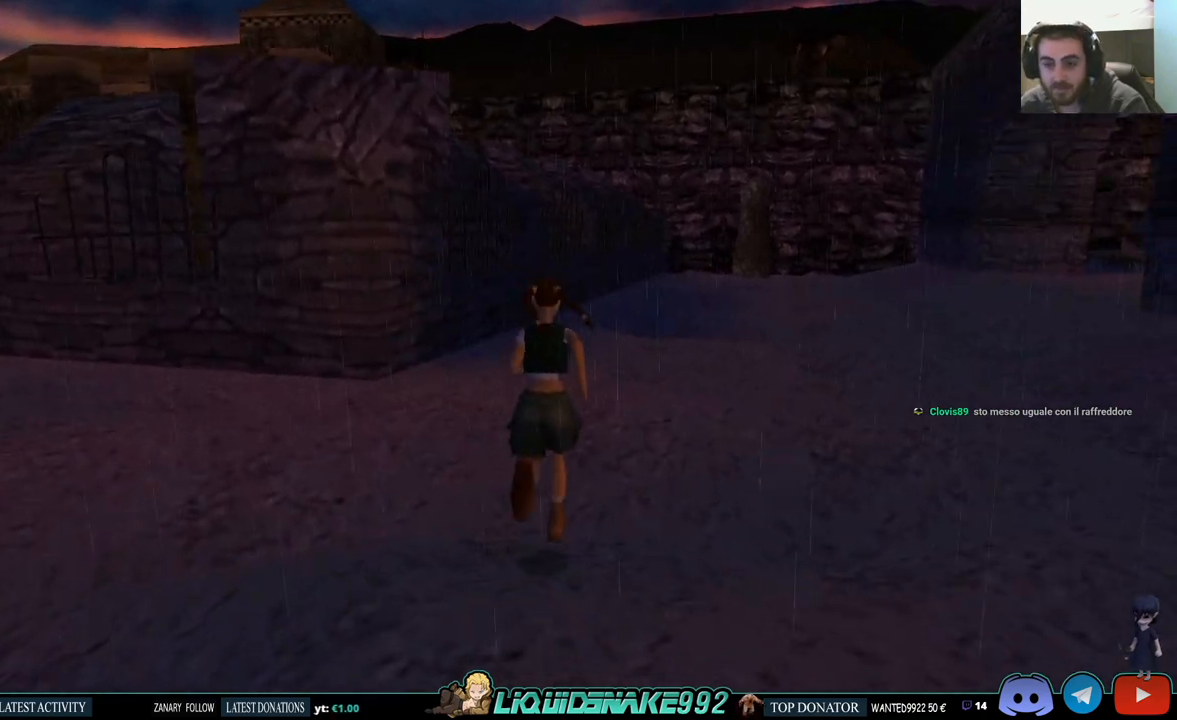
{"buttons": ["SQUARE", "DPAD_UP", "DPAD_RIGHT"], "left_stick": "center", "right_stick": "center", "events": [[467, "DPAD_RIGHT", "down"]]}
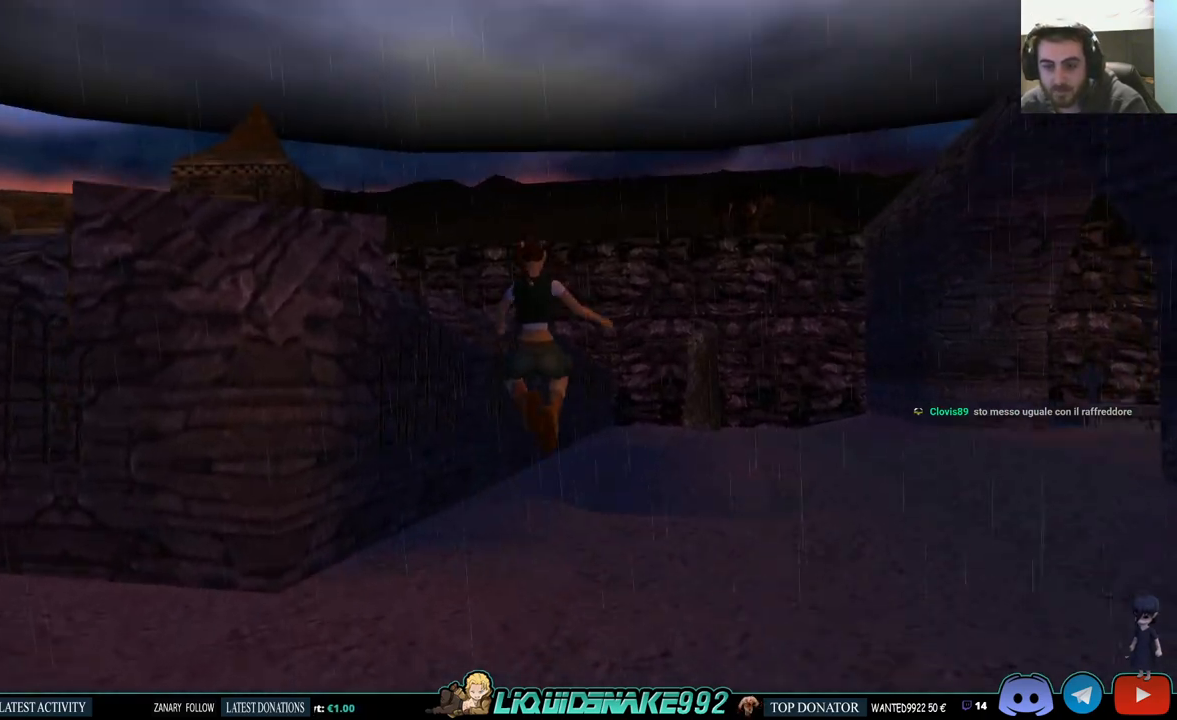
{"buttons": ["DPAD_UP"], "left_stick": "center", "right_stick": "center", "events": [[283, "SQUARE", "up"], [383, "DPAD_RIGHT", "up"]]}
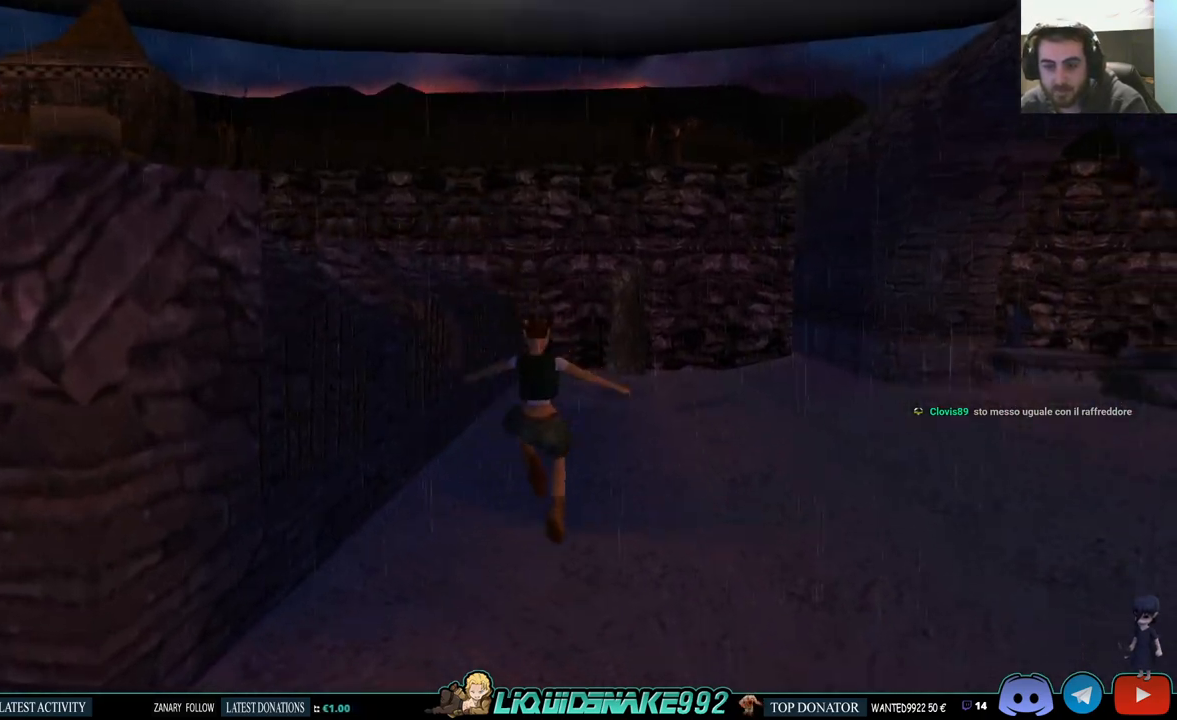
{"buttons": [], "left_stick": "center", "right_stick": "center", "events": [[350, "DPAD_UP", "up"]]}
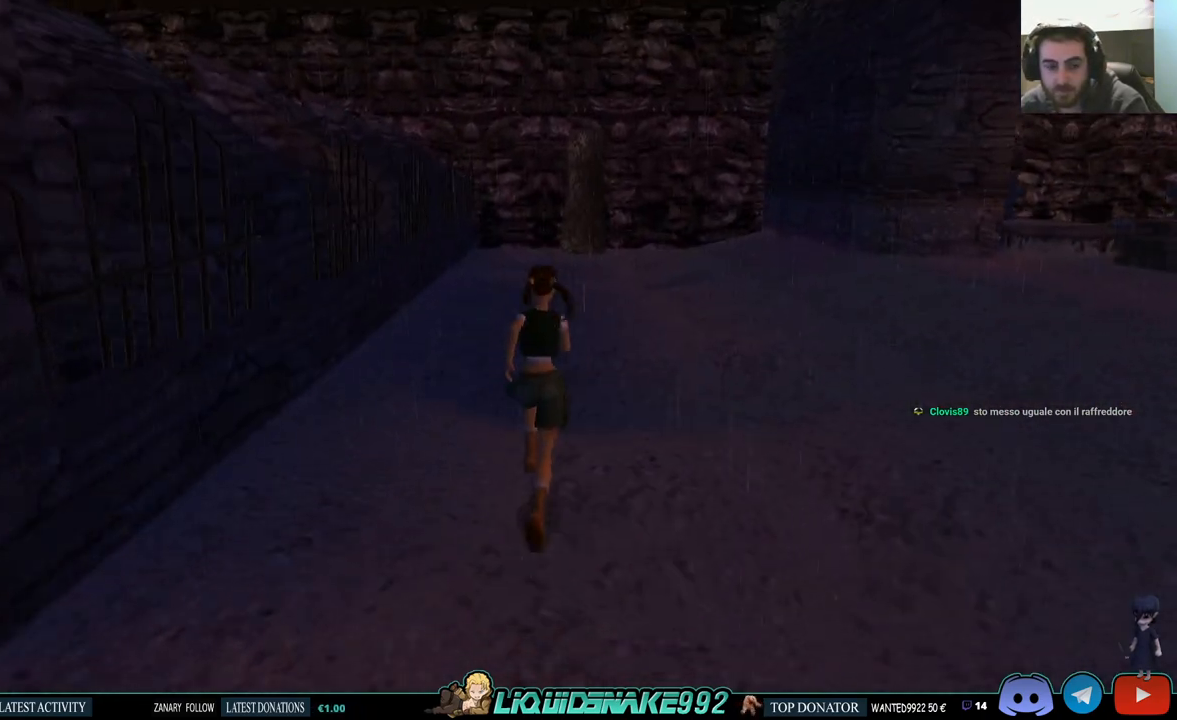
{"buttons": [], "left_stick": "center", "right_stick": "center", "events": []}
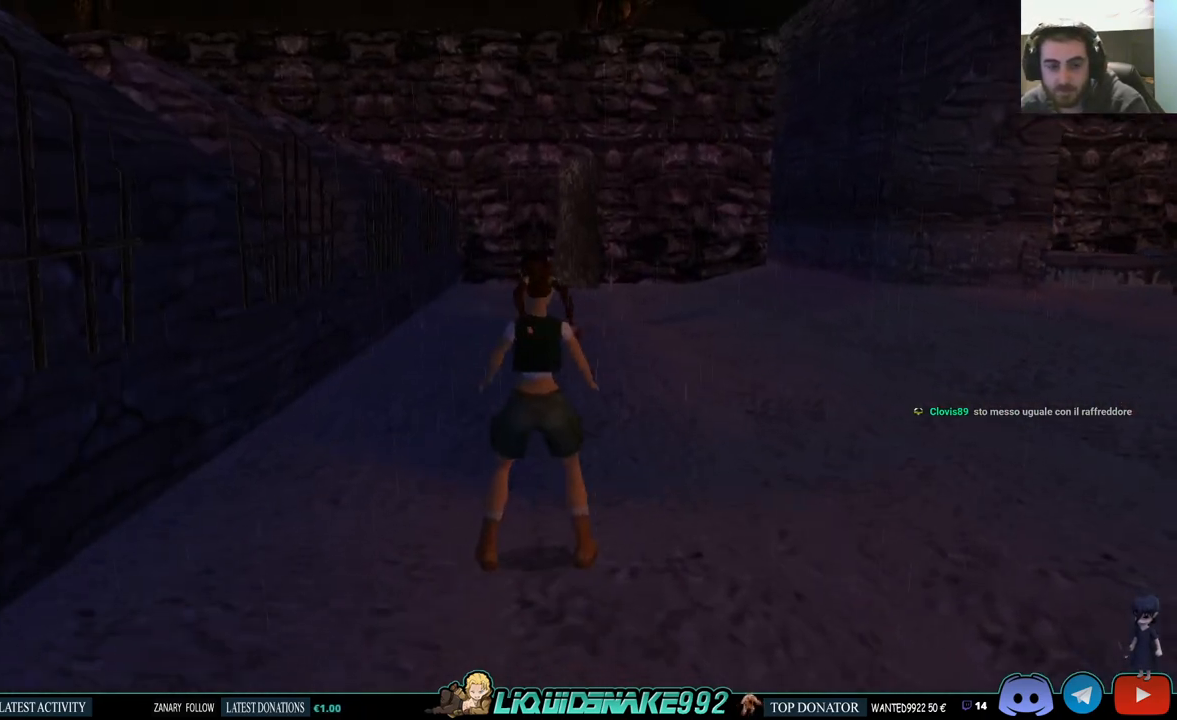
{"buttons": [], "left_stick": "center", "right_stick": "center", "events": []}
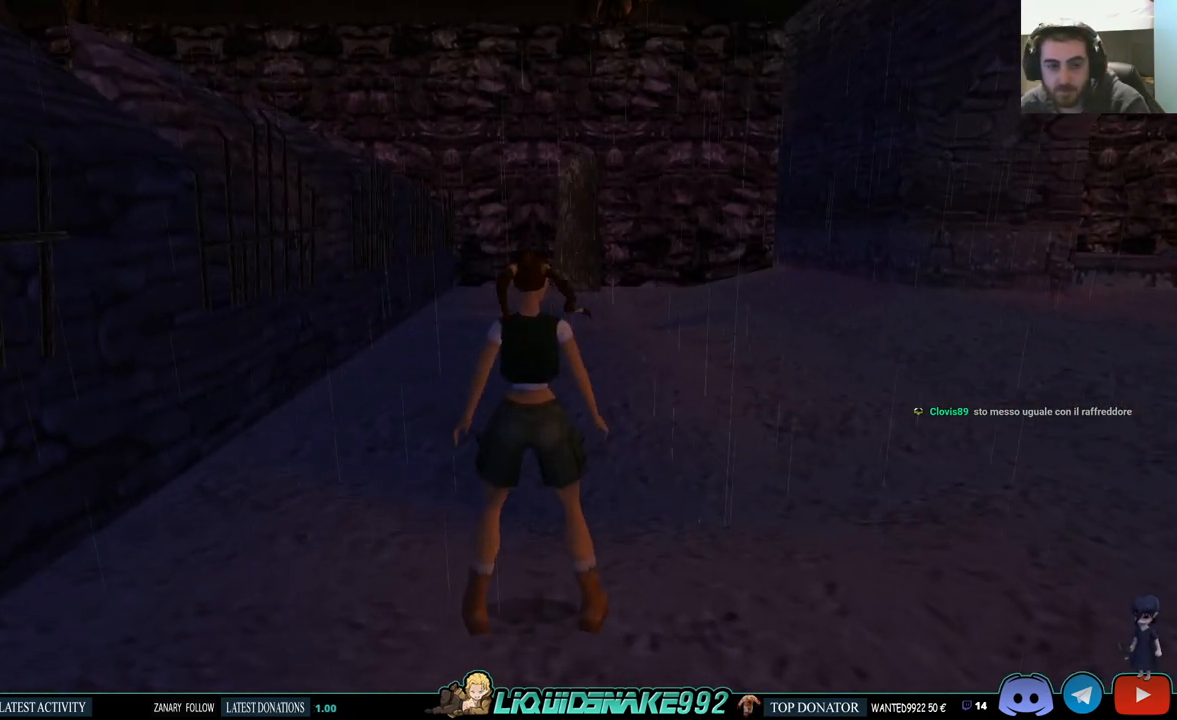
{"buttons": ["DPAD_LEFT"], "left_stick": "center", "right_stick": "center", "events": [[250, "DPAD_LEFT", "down"]]}
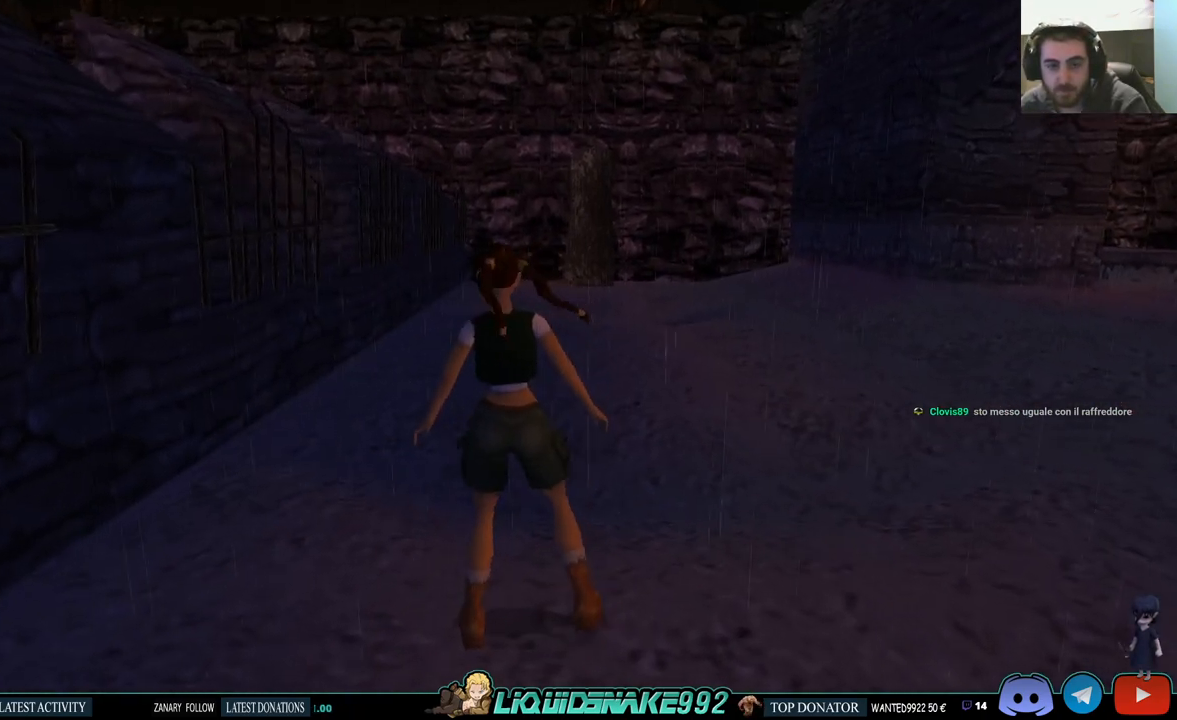
{"buttons": [], "left_stick": "center", "right_stick": "center", "events": [[233, "DPAD_LEFT", "up"]]}
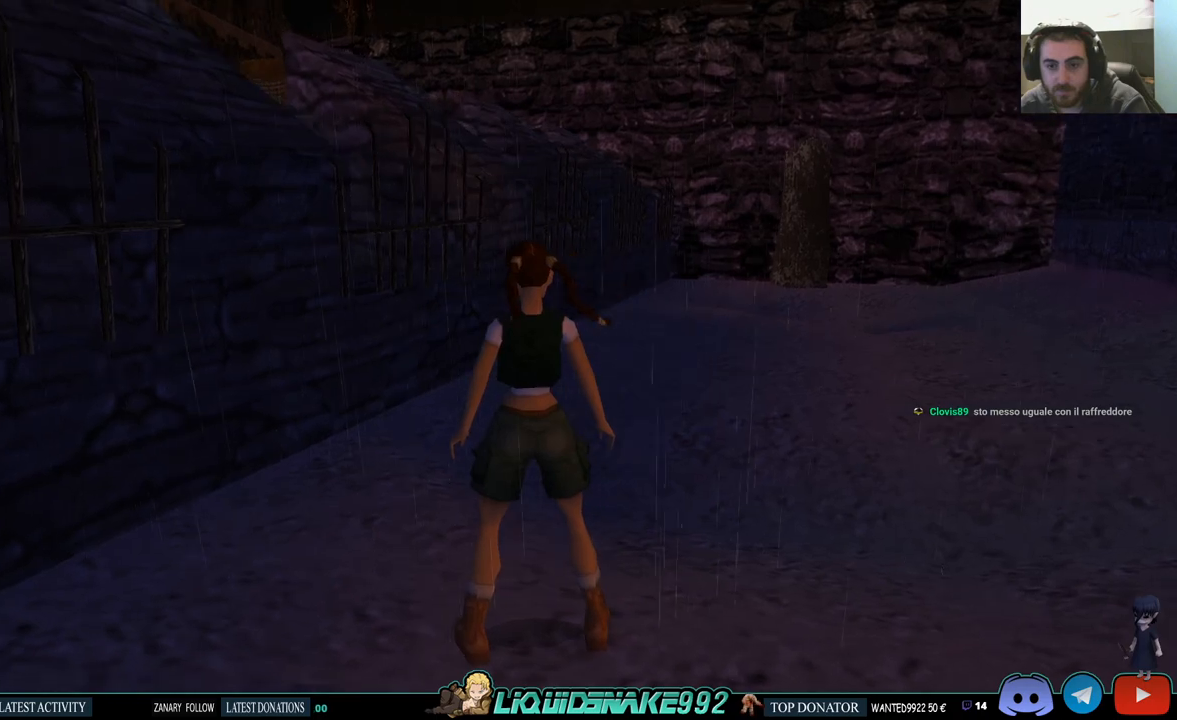
{"buttons": [], "left_stick": "center", "right_stick": "center", "events": []}
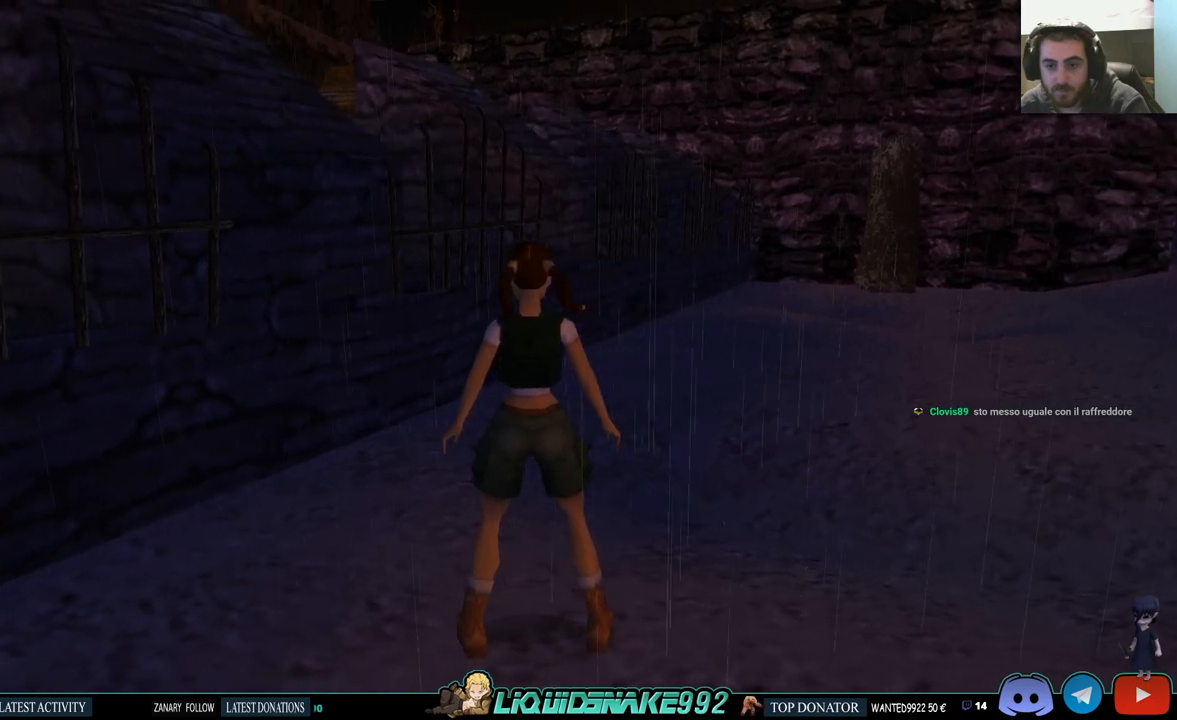
{"buttons": ["DPAD_UP", "DPAD_RIGHT"], "left_stick": "center", "right_stick": "center", "events": [[450, "DPAD_UP", "down"], [500, "DPAD_RIGHT", "down"]]}
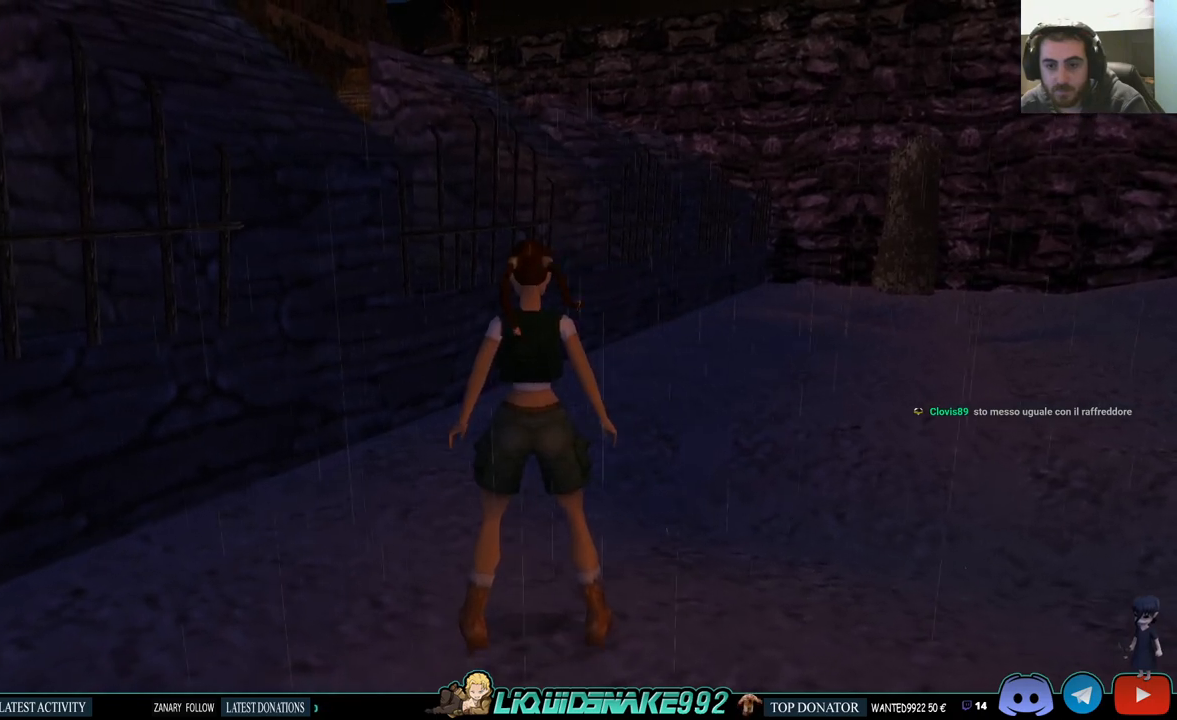
{"buttons": ["SQUARE", "DPAD_UP"], "left_stick": "center", "right_stick": "center", "events": [[467, "DPAD_RIGHT", "up"], [483, "SQUARE", "down"]]}
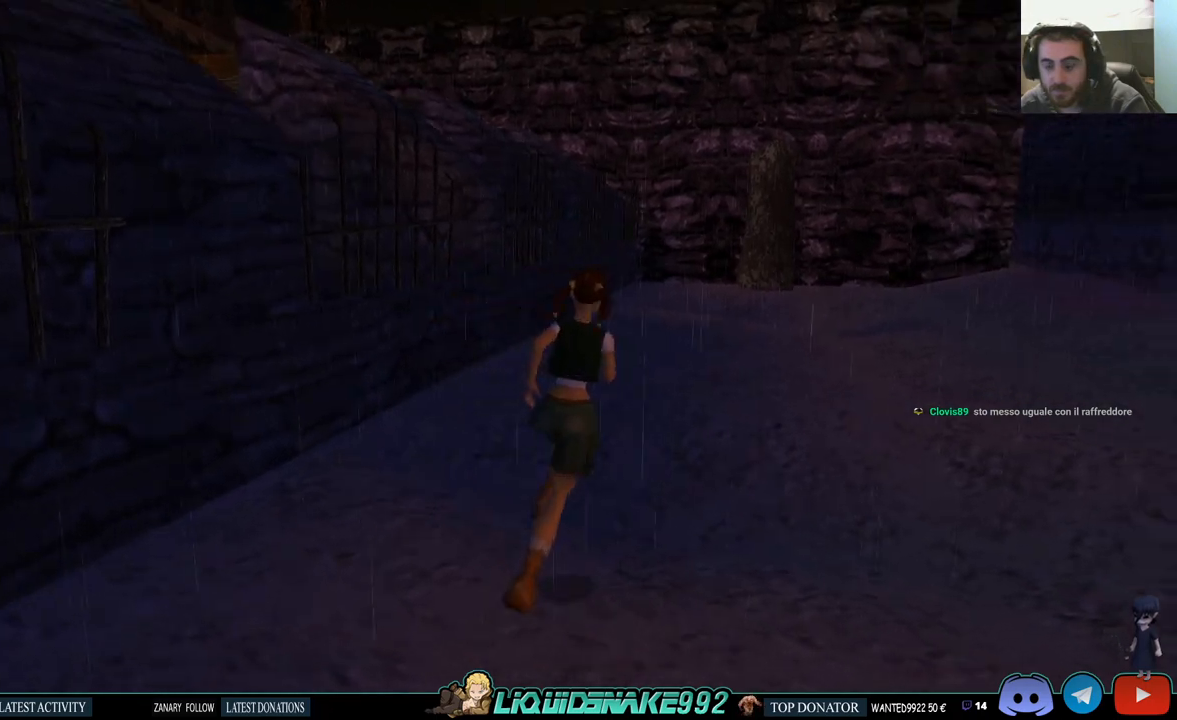
{"buttons": ["SQUARE", "DPAD_UP"], "left_stick": "center", "right_stick": "center", "events": []}
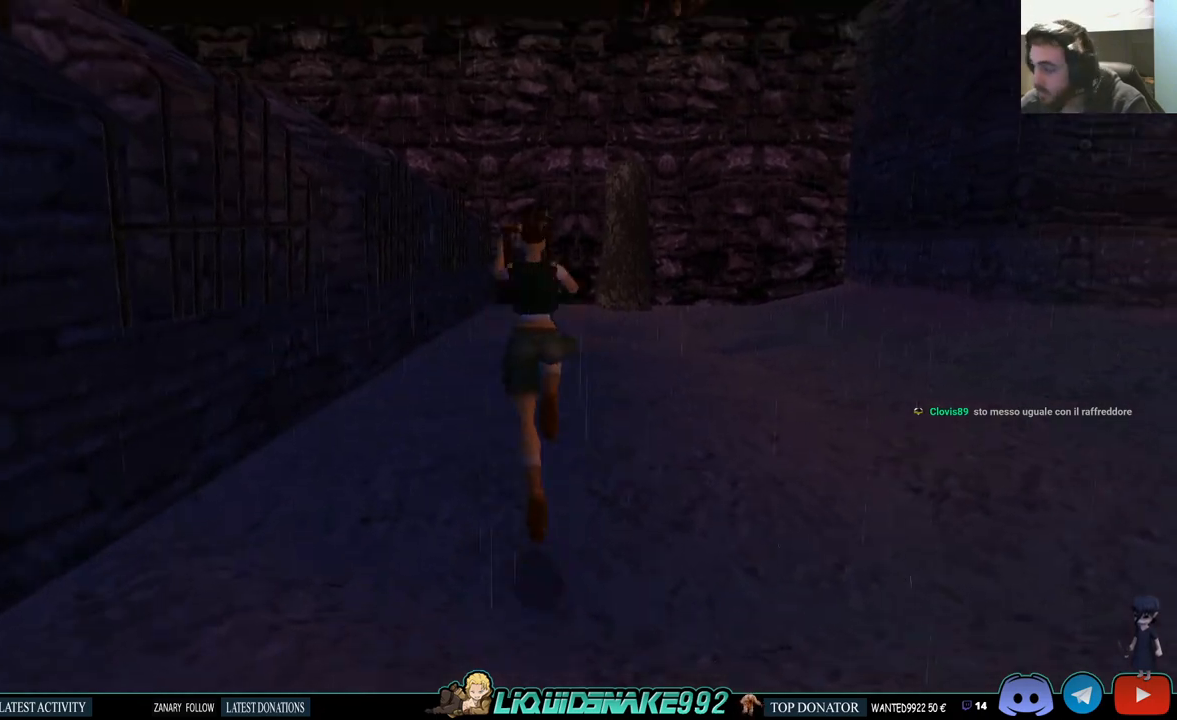
{"buttons": ["SQUARE", "DPAD_UP", "DPAD_RIGHT"], "left_stick": "center", "right_stick": "center", "events": [[417, "DPAD_RIGHT", "down"]]}
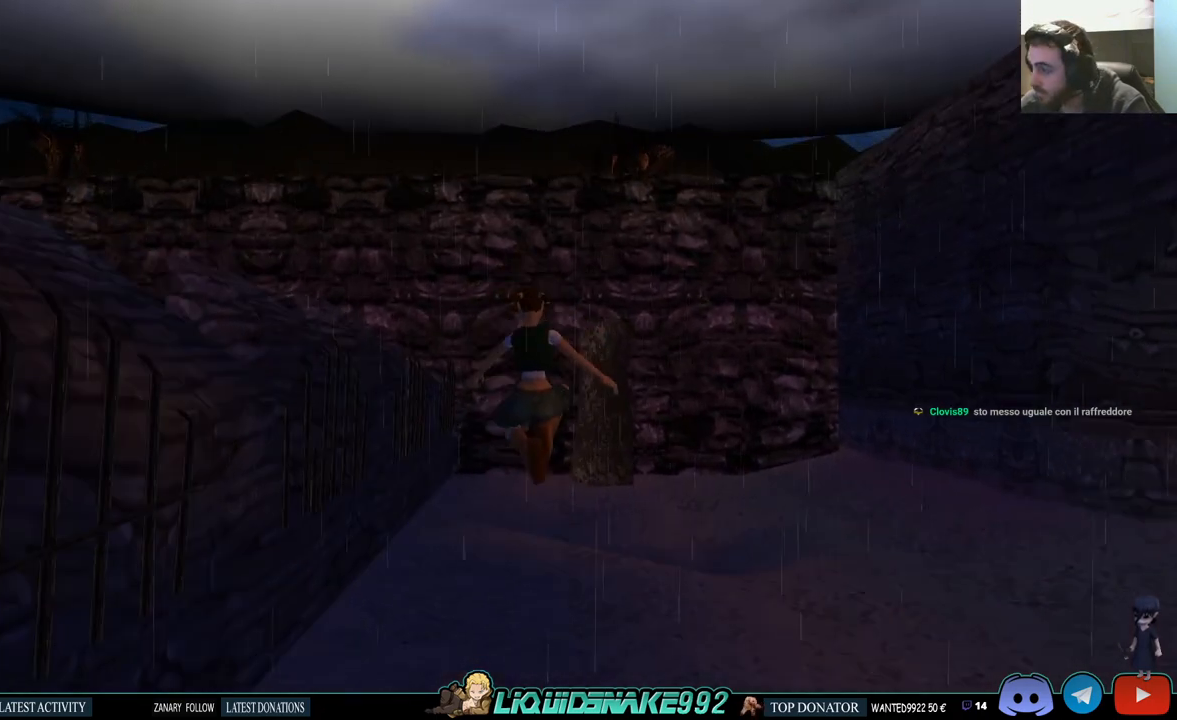
{"buttons": ["DPAD_UP"], "left_stick": "center", "right_stick": "center", "events": [[17, "SQUARE", "up"], [383, "DPAD_RIGHT", "up"]]}
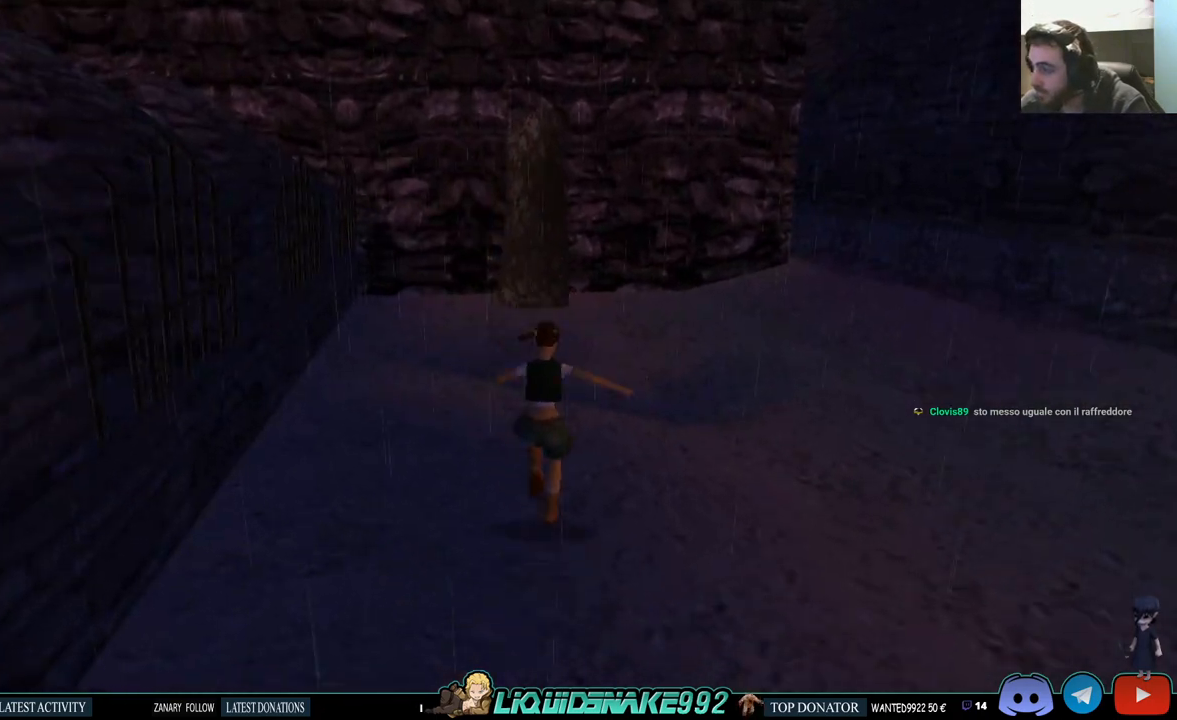
{"buttons": ["SQUARE", "DPAD_UP"], "left_stick": "center", "right_stick": "center", "events": [[33, "SQUARE", "down"]]}
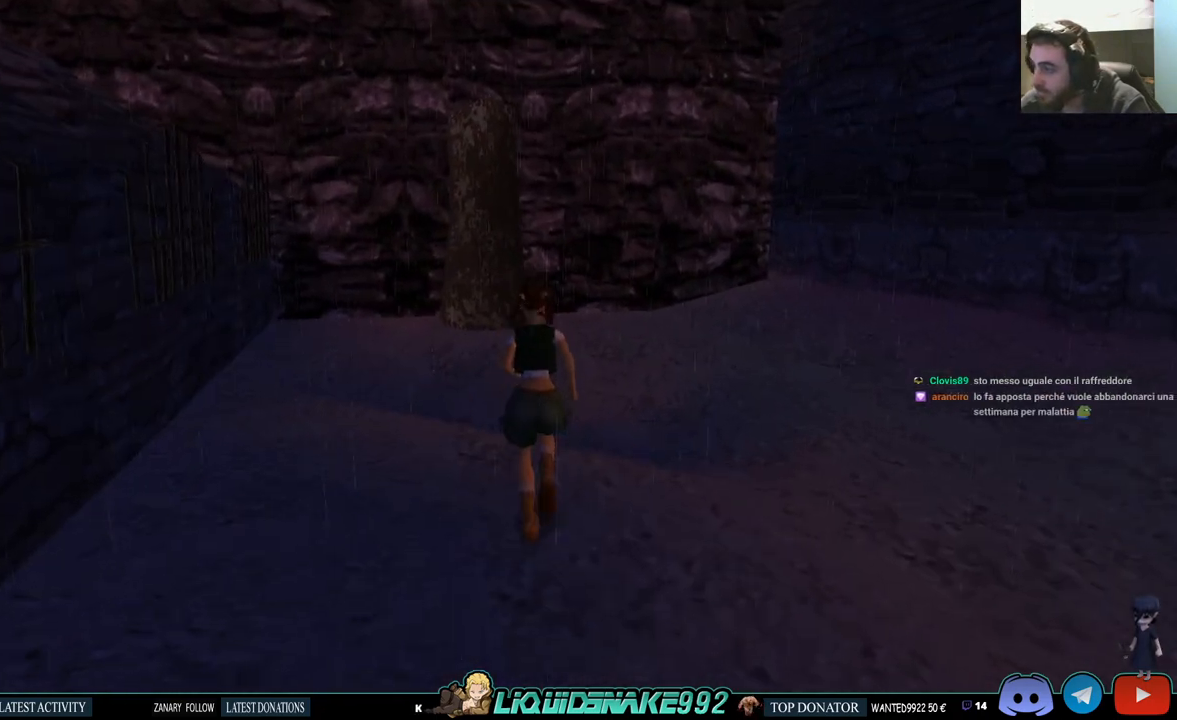
{"buttons": ["SQUARE", "DPAD_UP"], "left_stick": "center", "right_stick": "center", "events": []}
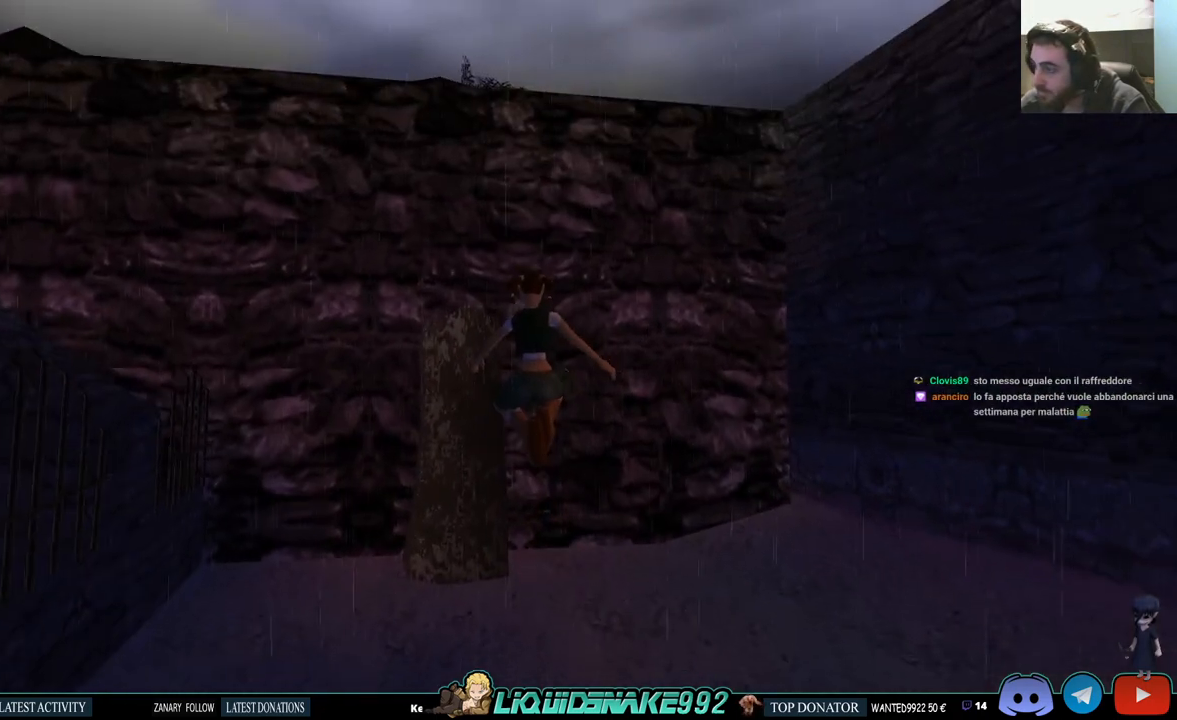
{"buttons": [], "left_stick": "center", "right_stick": "center", "events": [[117, "SQUARE", "up"], [433, "DPAD_UP", "up"]]}
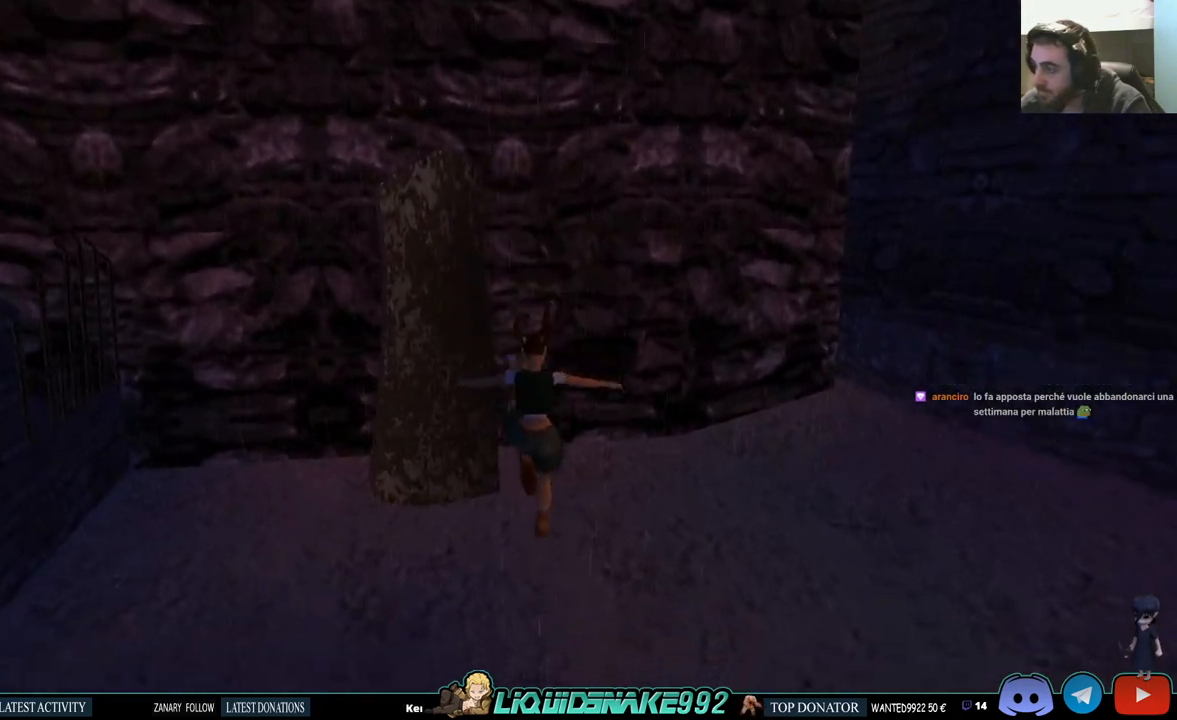
{"buttons": [], "left_stick": "center", "right_stick": "center", "events": []}
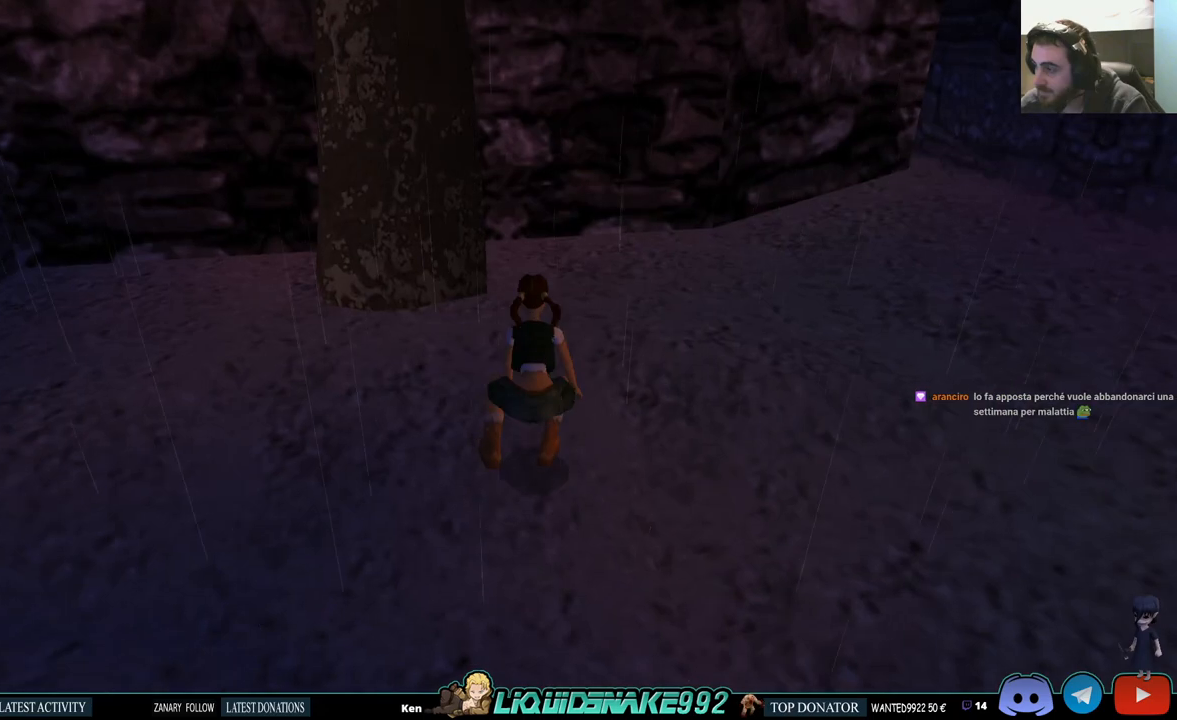
{"buttons": ["DPAD_UP", "DPAD_LEFT"], "left_stick": "center", "right_stick": "center", "events": [[333, "DPAD_UP", "down"], [467, "DPAD_LEFT", "down"]]}
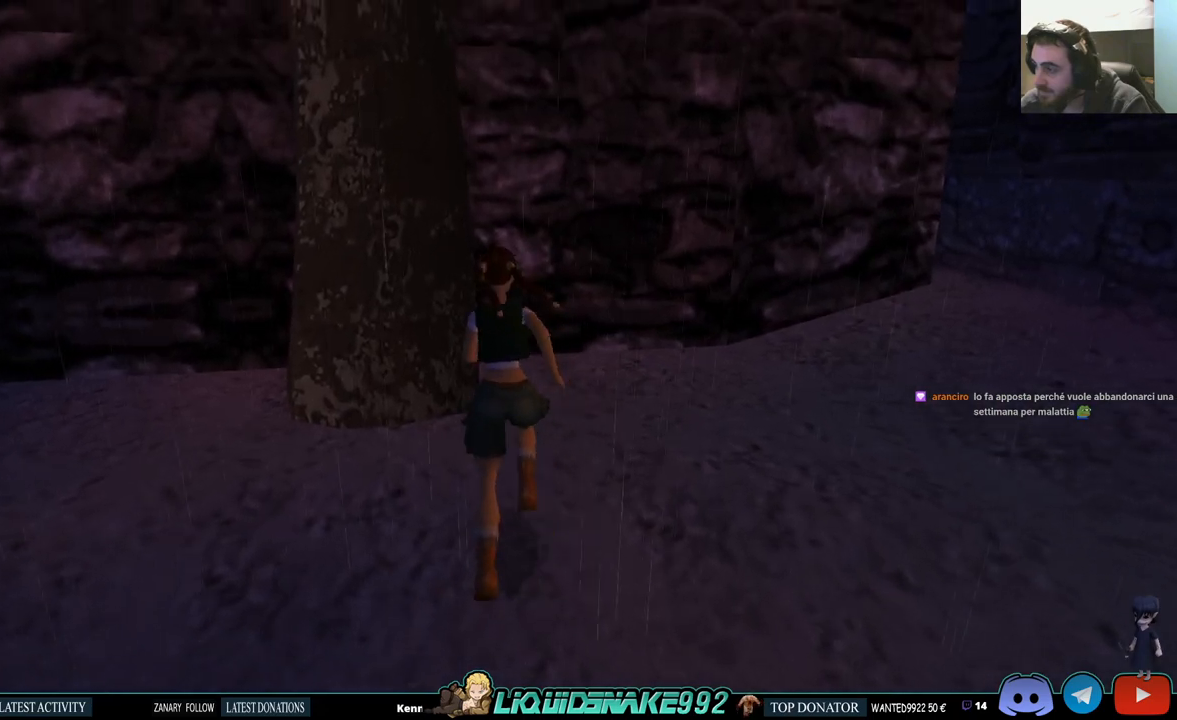
{"buttons": [], "left_stick": "center", "right_stick": "center", "events": [[367, "DPAD_LEFT", "up"], [417, "DPAD_UP", "up"]]}
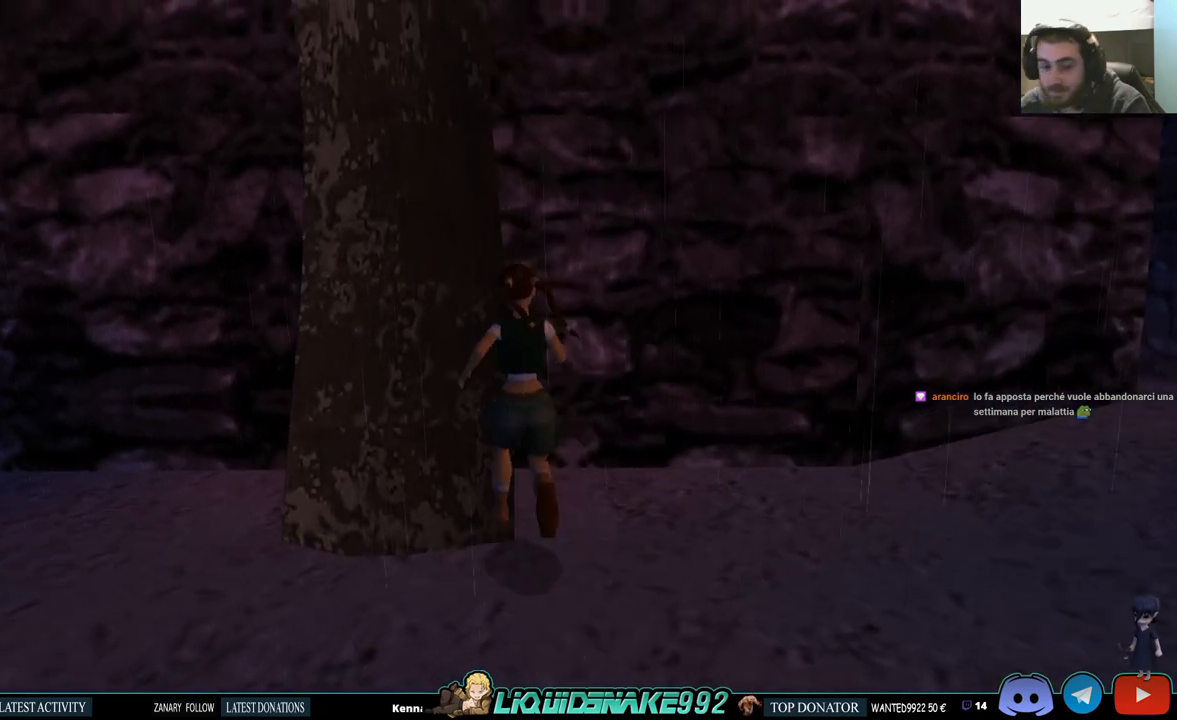
{"buttons": ["CROSS"], "left_stick": "center", "right_stick": "center", "events": [[183, "DPAD_LEFT", "down"], [400, "DPAD_LEFT", "up"], [433, "CROSS", "down"]]}
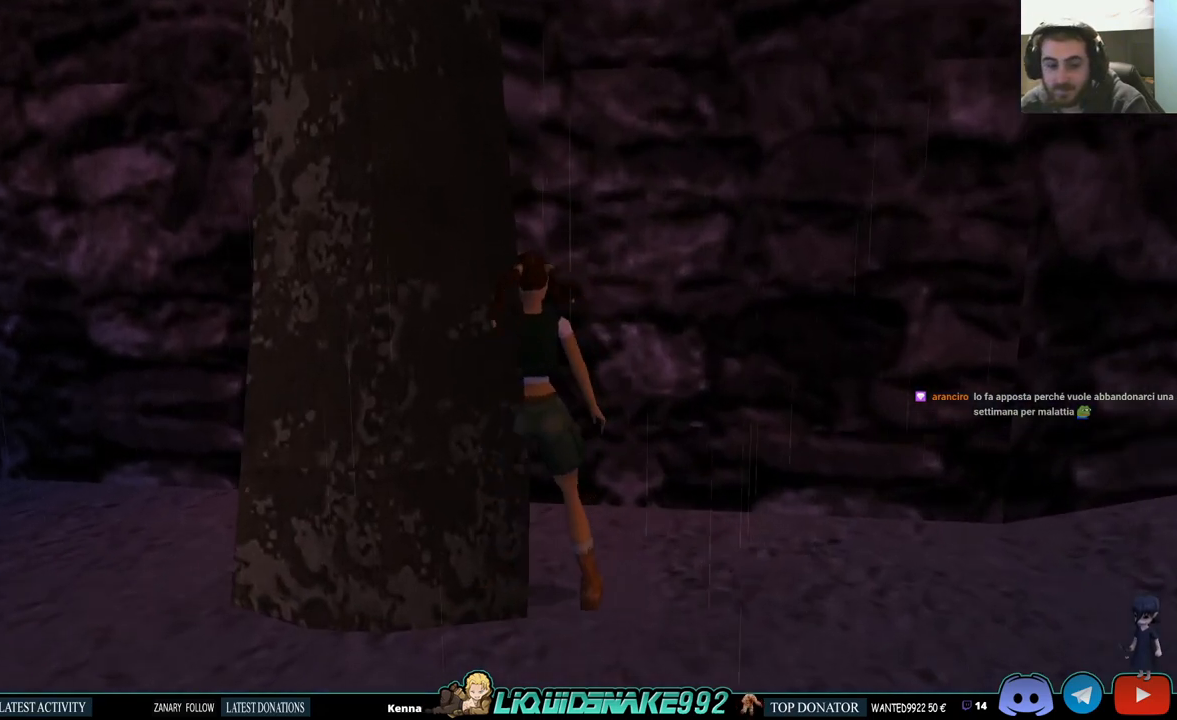
{"buttons": ["DPAD_LEFT"], "left_stick": "center", "right_stick": "center", "events": [[117, "DPAD_LEFT", "down"], [150, "CROSS", "up"], [217, "CROSS", "down"], [383, "CROSS", "up"]]}
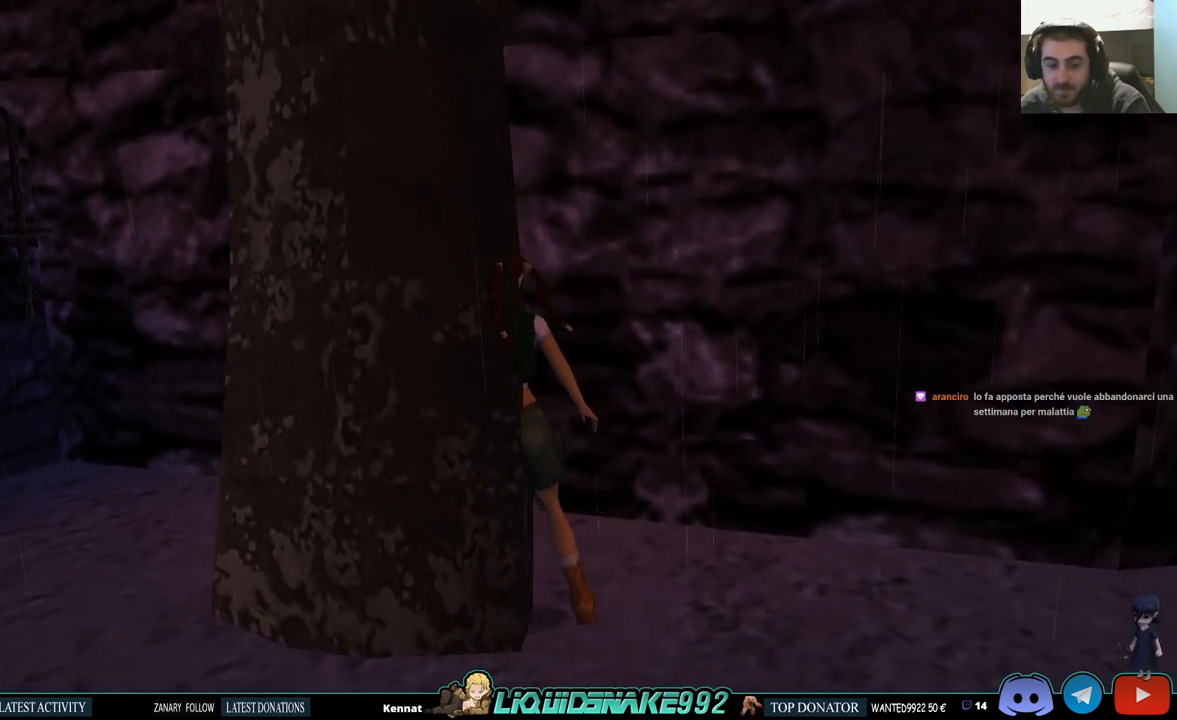
{"buttons": [], "left_stick": "center", "right_stick": "center", "events": [[317, "DPAD_UP", "down"], [333, "DPAD_LEFT", "up"], [483, "DPAD_UP", "up"]]}
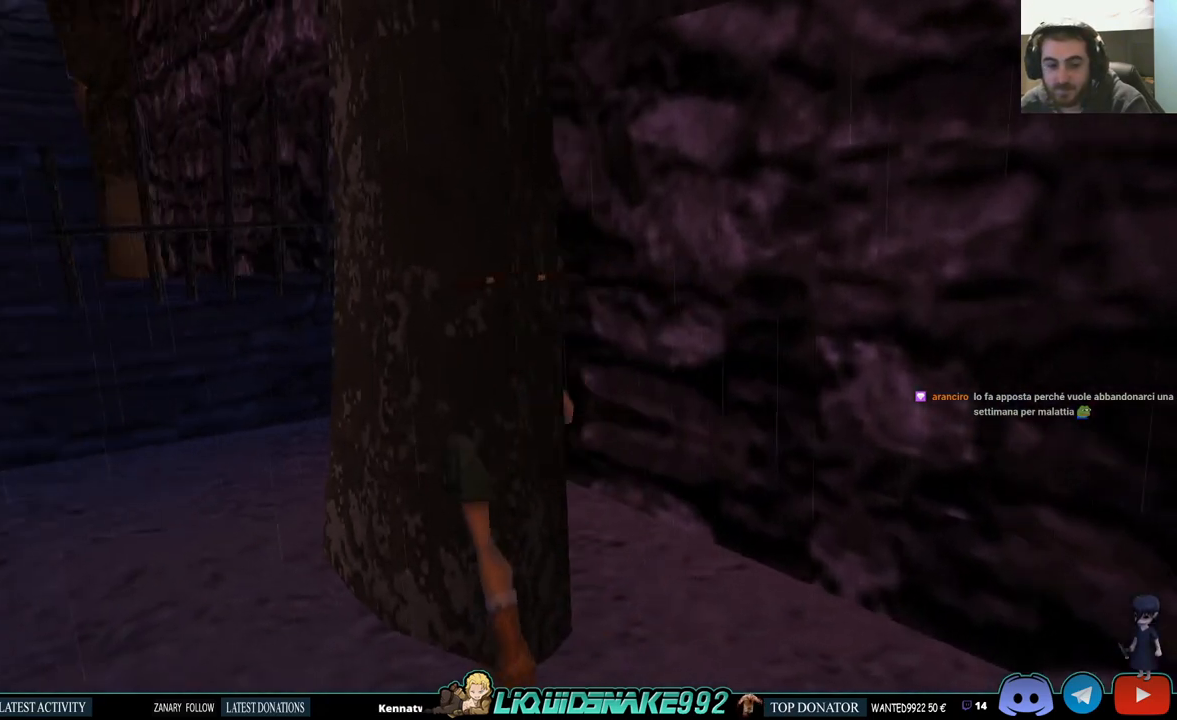
{"buttons": ["DPAD_LEFT"], "left_stick": "center", "right_stick": "center", "events": [[150, "DPAD_LEFT", "down"]]}
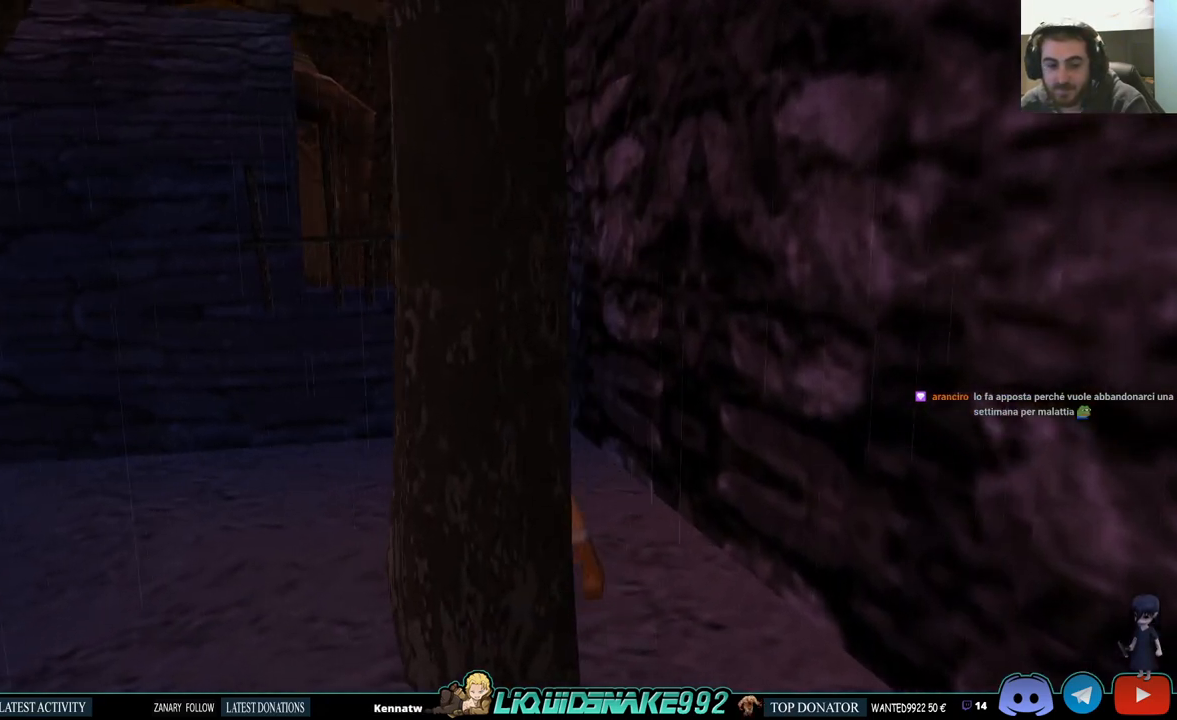
{"buttons": ["DPAD_LEFT"], "left_stick": "center", "right_stick": "center", "events": []}
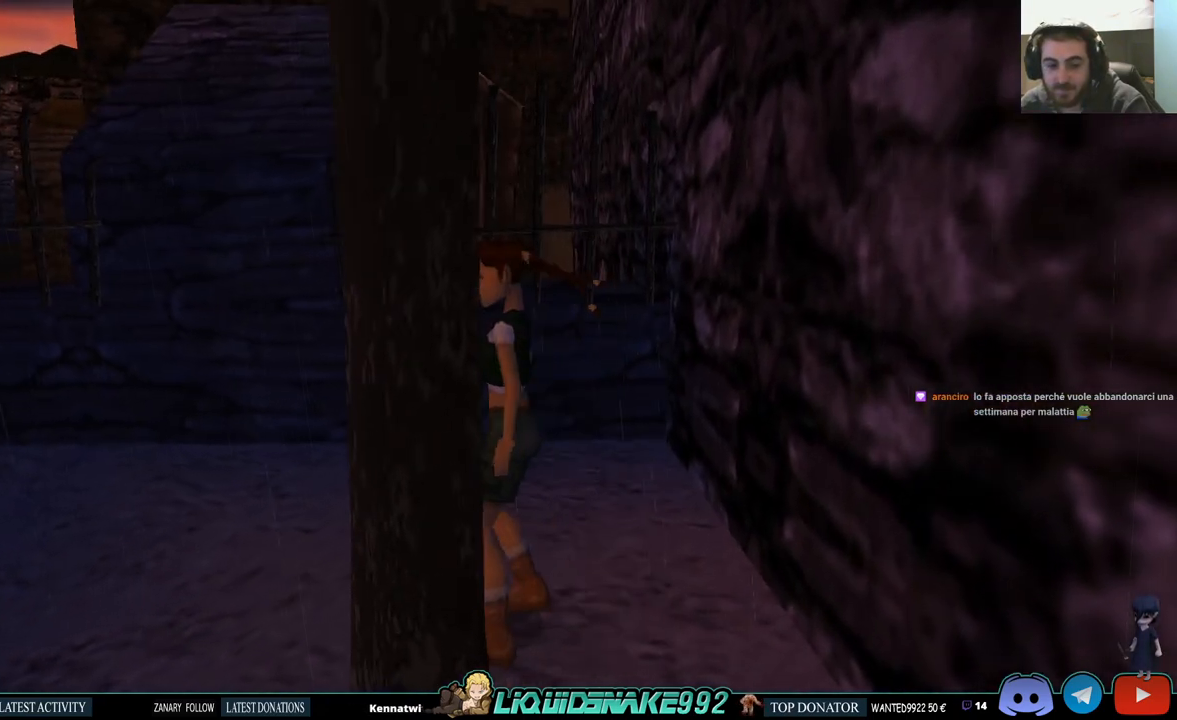
{"buttons": [], "left_stick": "center", "right_stick": "center", "events": [[333, "DPAD_LEFT", "up"]]}
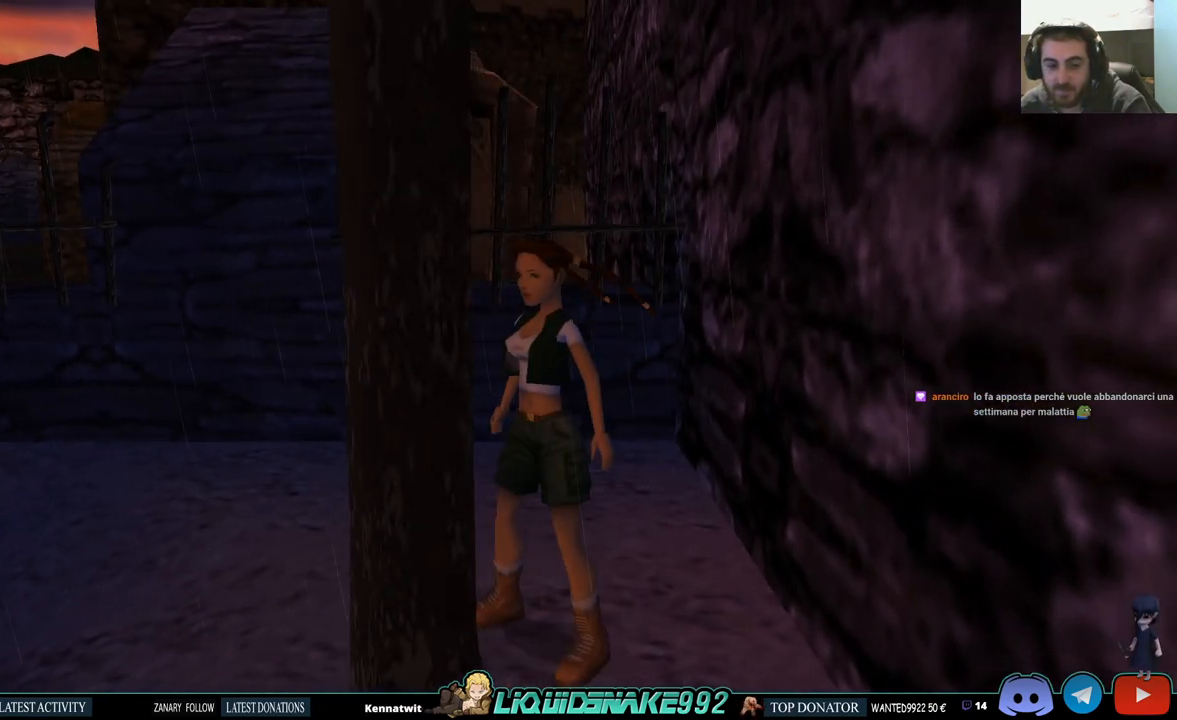
{"buttons": [], "left_stick": "center", "right_stick": "center", "events": [[233, "DPAD_RIGHT", "down"], [400, "DPAD_RIGHT", "up"]]}
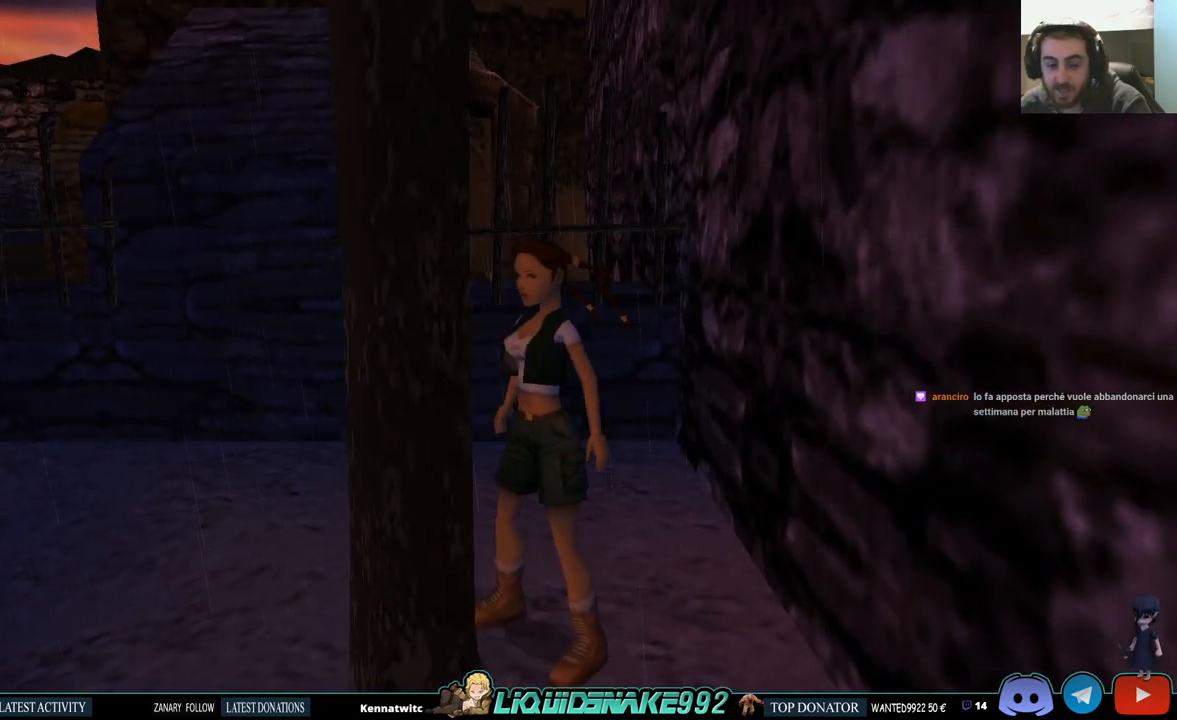
{"buttons": ["DPAD_LEFT"], "left_stick": "center", "right_stick": "center", "events": [[400, "DPAD_LEFT", "down"]]}